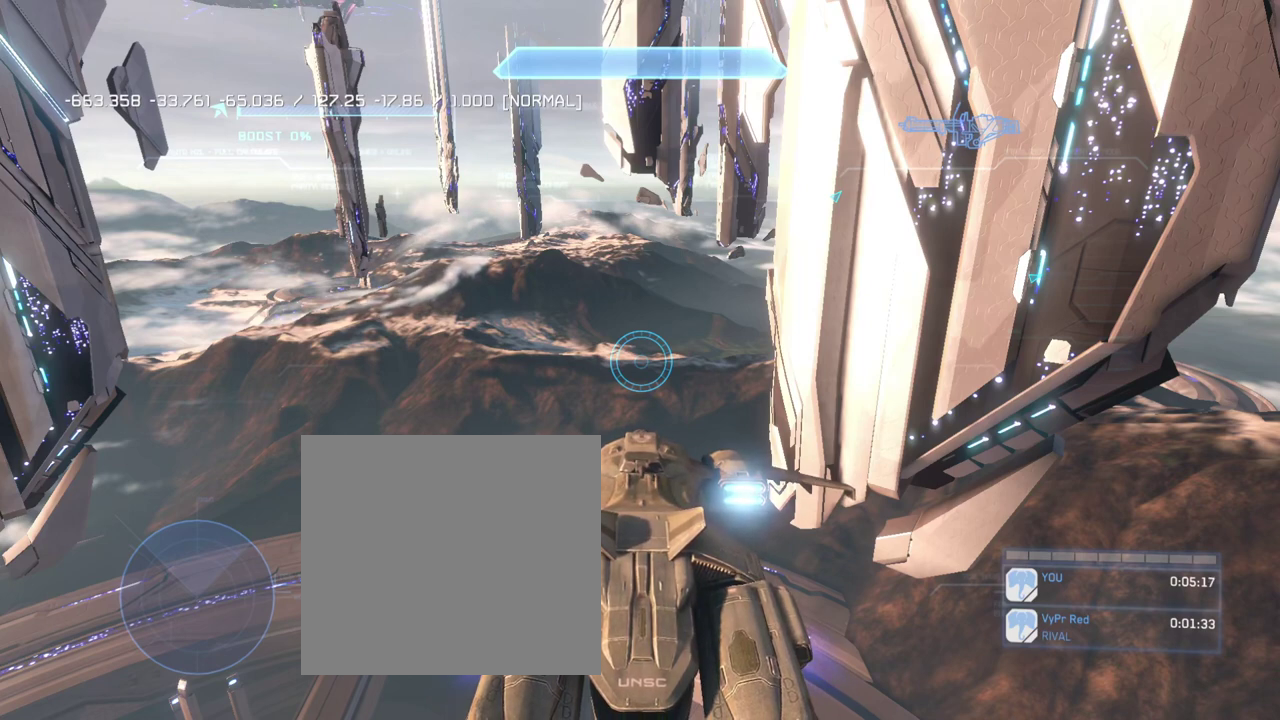
Gameplay with a controller (Xbox layout); each line is a JSON object with the inputs held at the frame after it. "events" lists button and stick changes between this image and that frame as [ms after this image, input, new state], when the widget could be followed in between. Not read: L1.
{"buttons": ["A"], "left_stick": "center", "right_stick": "center", "events": [[400, "A", "down"]]}
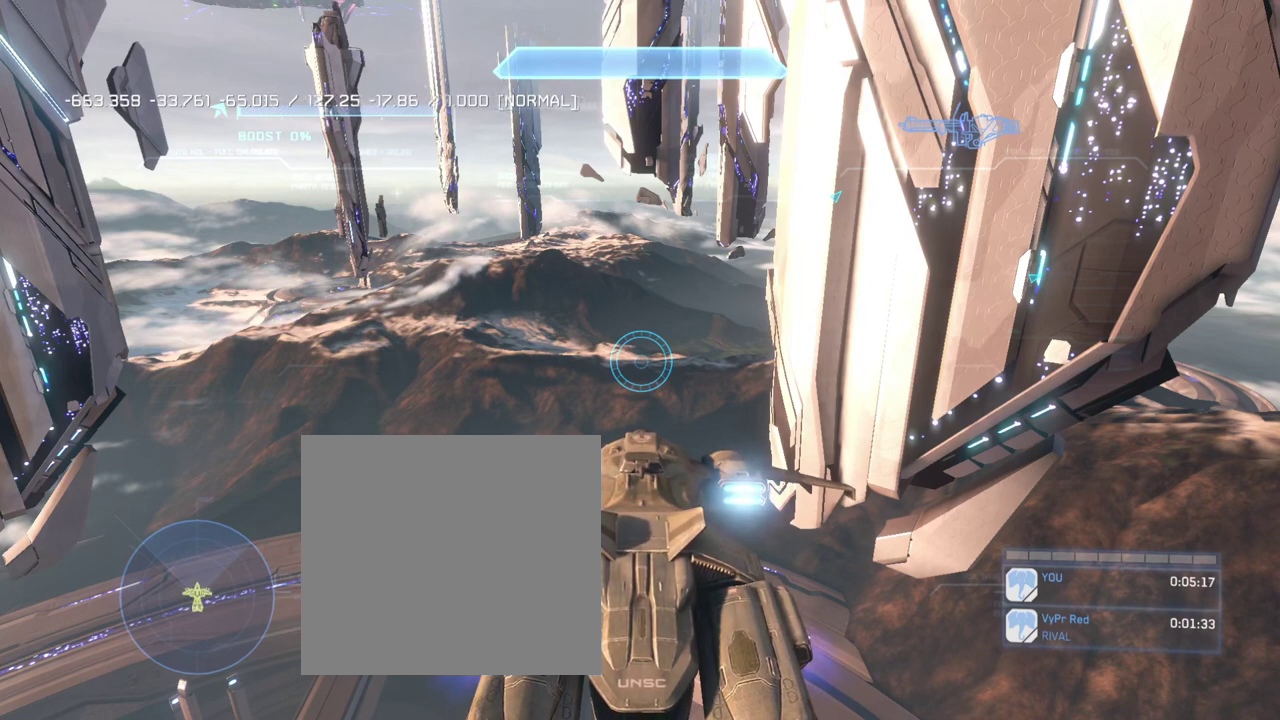
{"buttons": ["A"], "left_stick": "center", "right_stick": "center", "events": []}
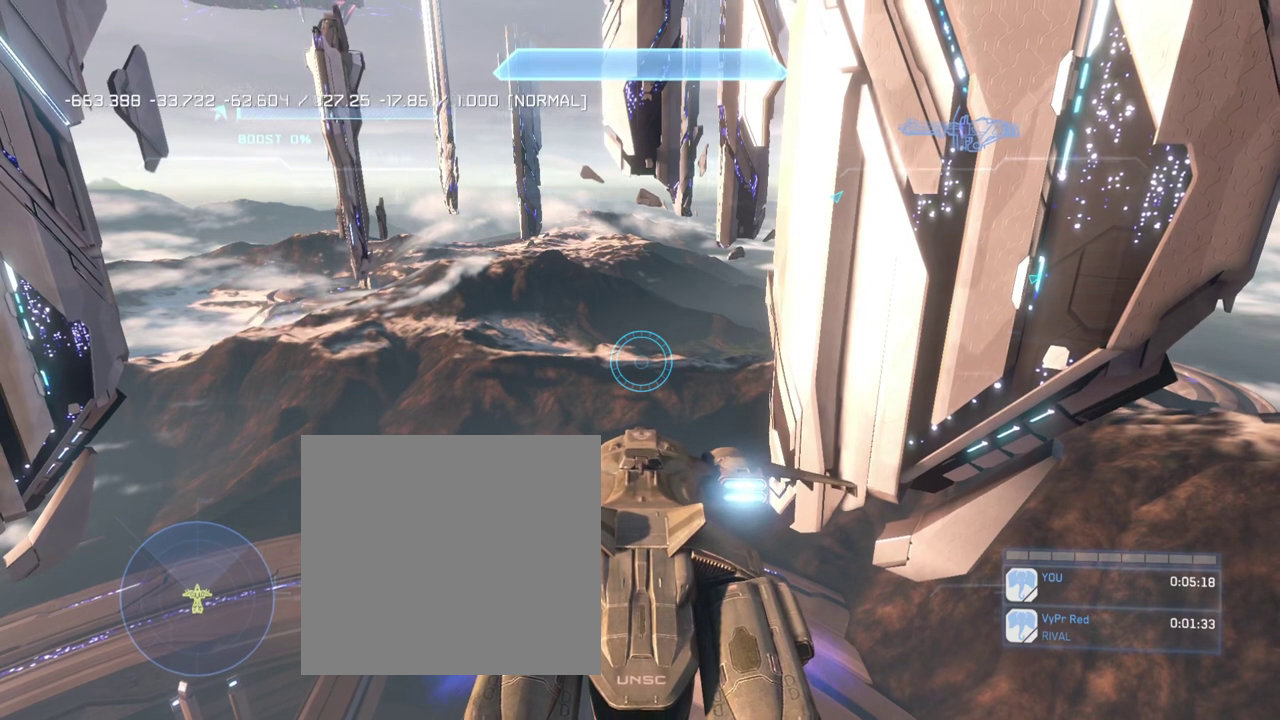
{"buttons": ["A"], "left_stick": "center", "right_stick": "center", "events": []}
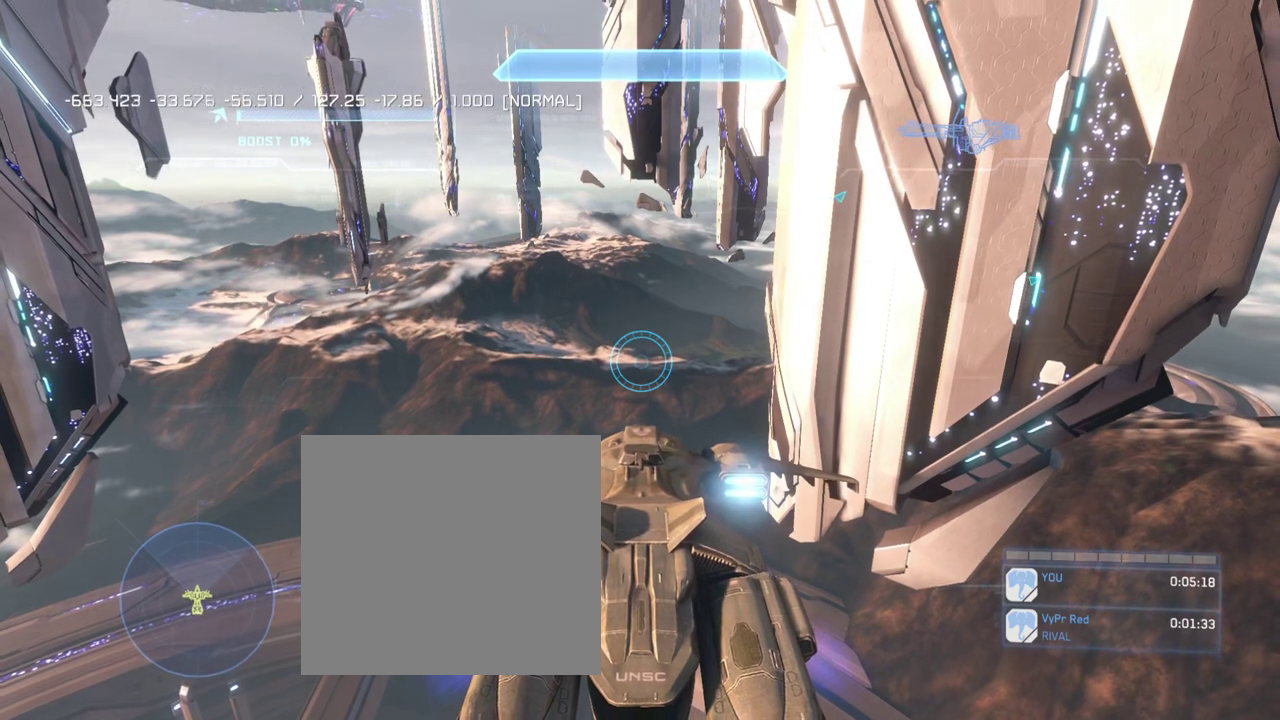
{"buttons": ["A"], "left_stick": "center", "right_stick": "center", "events": []}
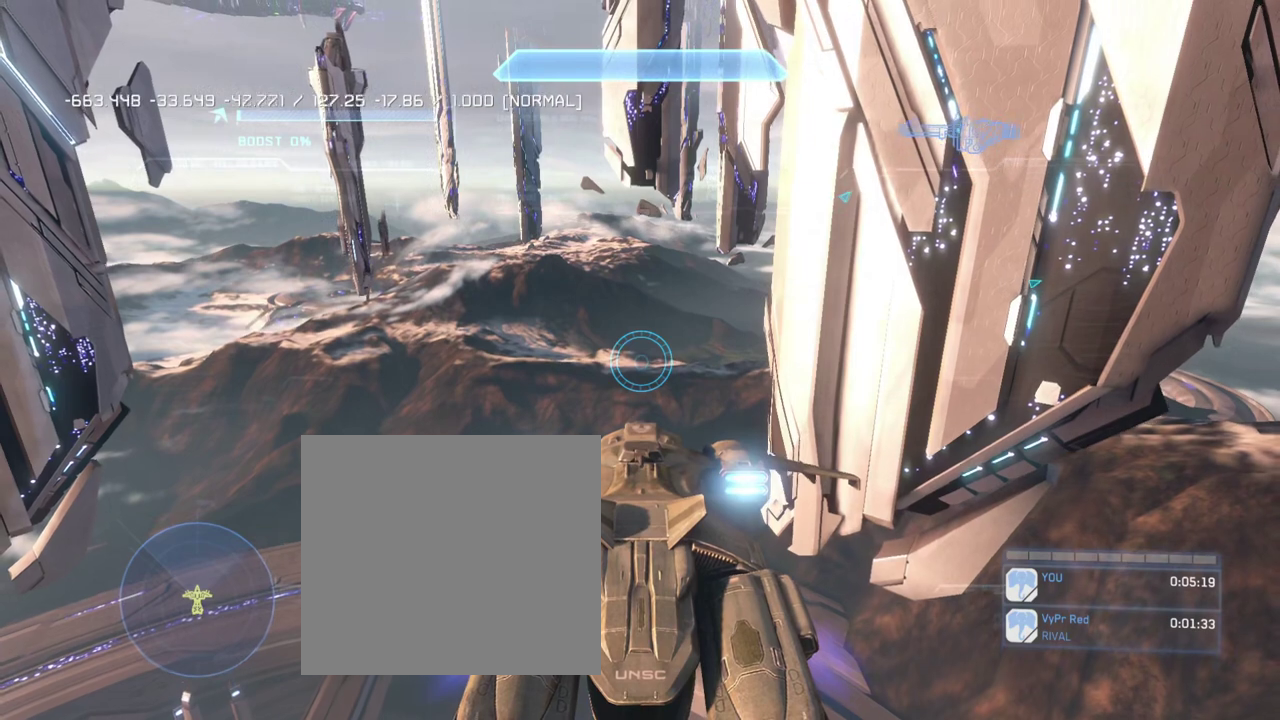
{"buttons": [], "left_stick": "center", "right_stick": "center", "events": [[334, "A", "up"]]}
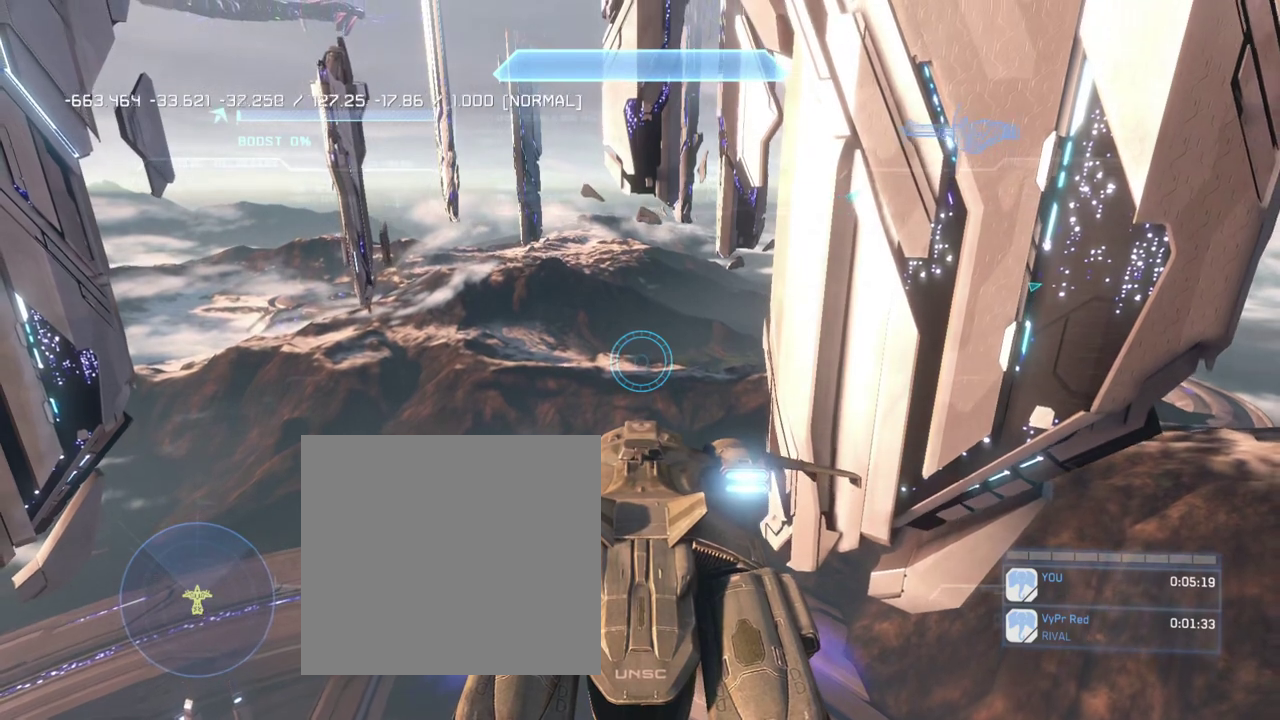
{"buttons": [], "left_stick": "center", "right_stick": "center", "events": []}
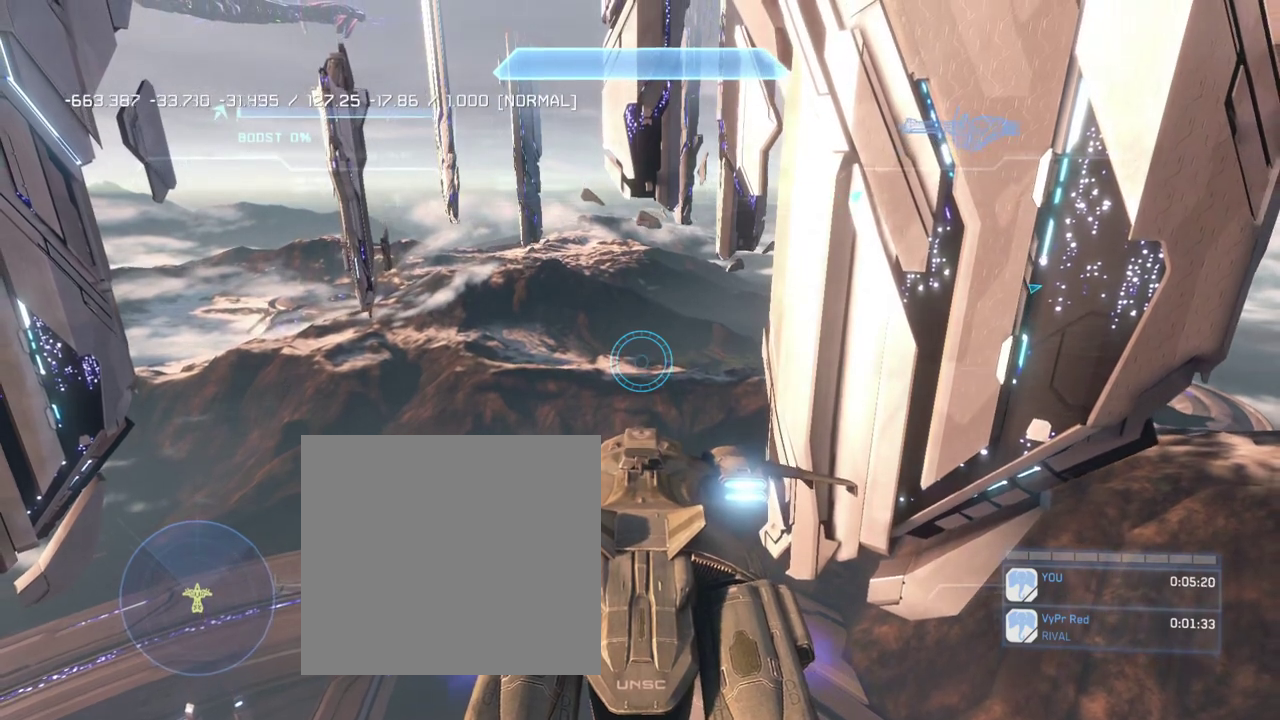
{"buttons": [], "left_stick": "center", "right_stick": "center", "events": []}
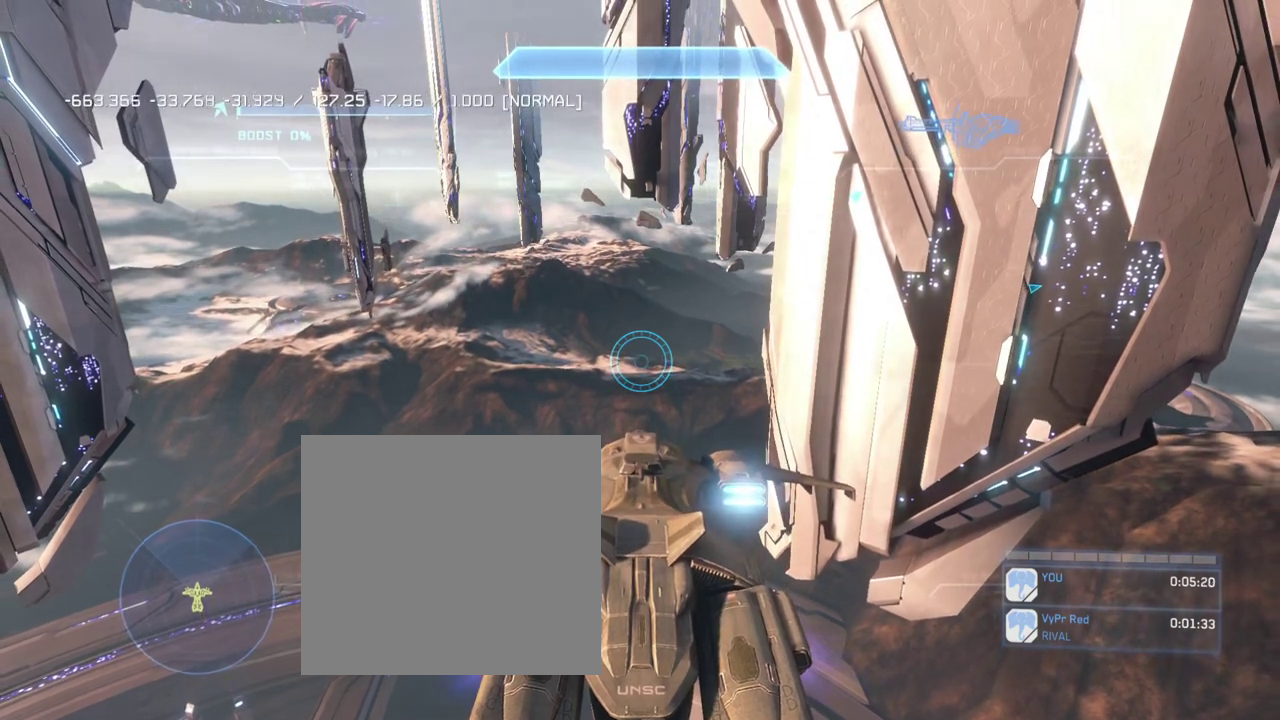
{"buttons": [], "left_stick": "center", "right_stick": "center", "events": []}
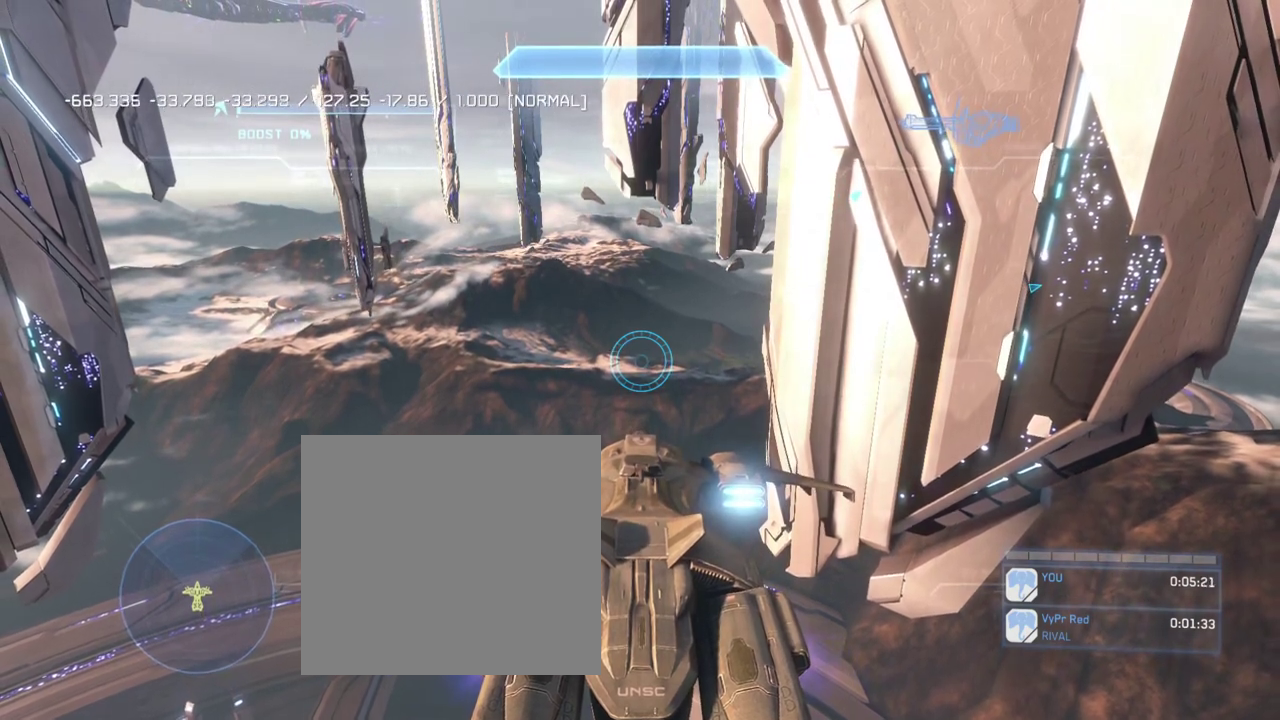
{"buttons": [], "left_stick": "center", "right_stick": "center", "events": []}
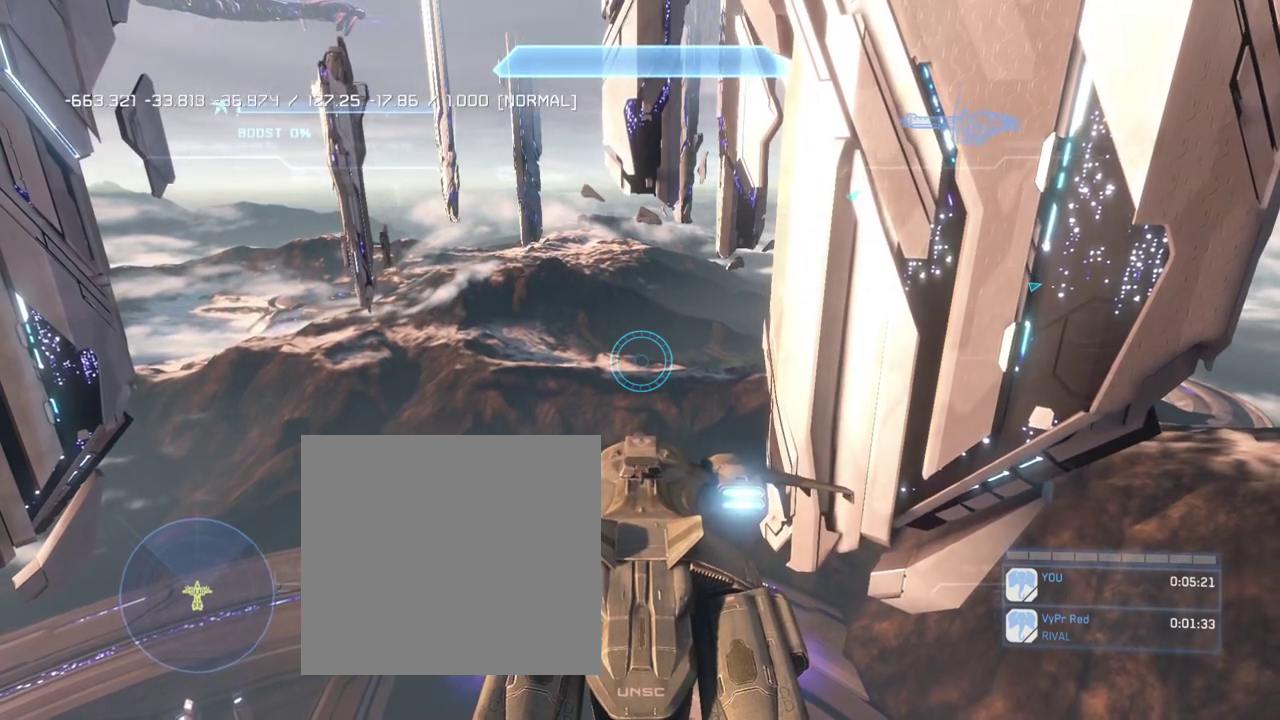
{"buttons": [], "left_stick": "center", "right_stick": "center", "events": []}